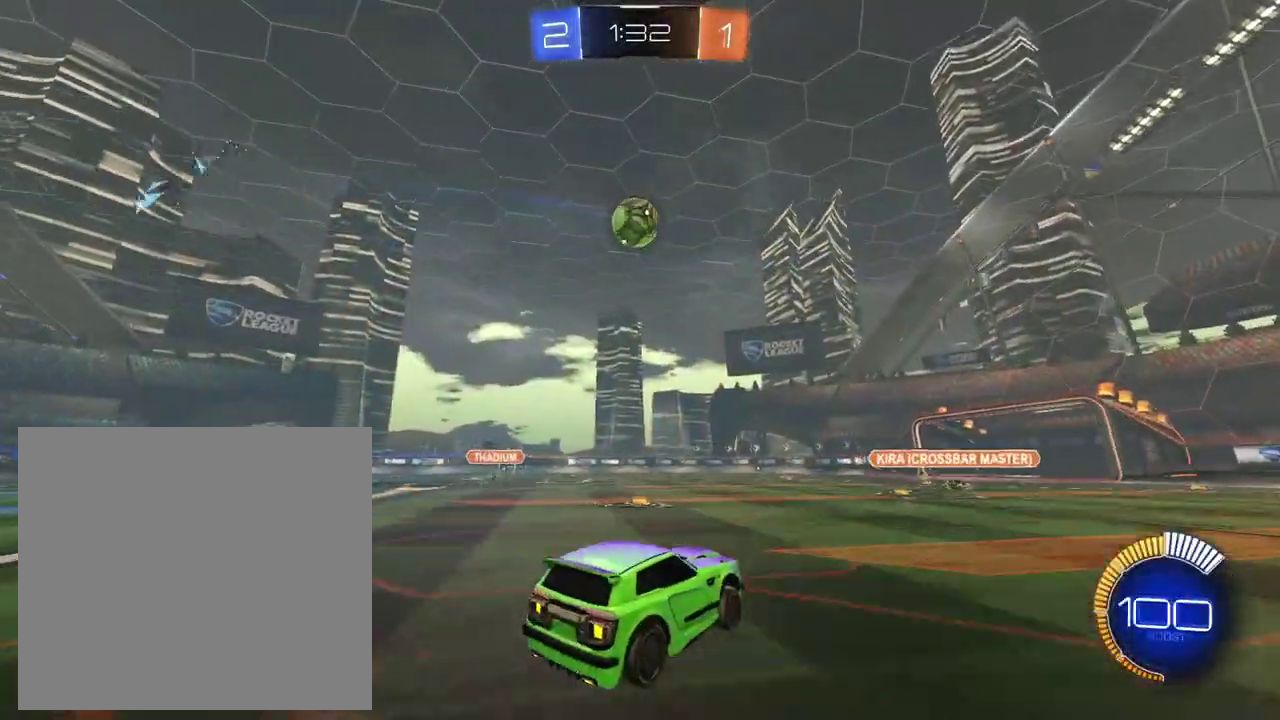
Gameplay with a controller (Xbox layout); each line is a JSON object with the inputs held at the frame after it. "events" lists button and stick changes between this image and that frame as [ms after this image, input, new state], when the widget could be followed in between. This overlay highlights the sticks when they move; stick clicks (L3 R3) are not distinguishable. Not read: L1 L3 R3.
{"buttons": [], "left_stick": "down-left", "right_stick": "center", "events": [[66, "left_stick", "down"], [233, "left_stick", "center"], [283, "A", "down"], [350, "A", "up"], [484, "left_stick", "down-left"]]}
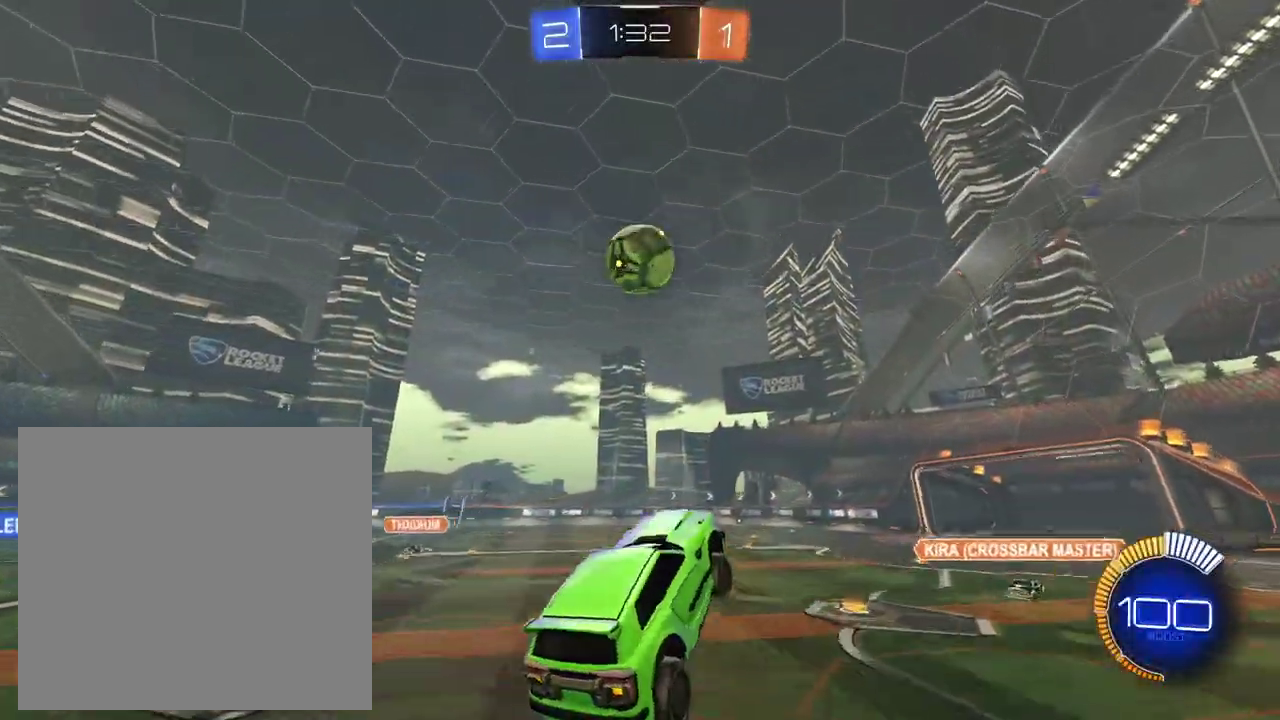
{"buttons": ["R2"], "left_stick": "center", "right_stick": "center", "events": [[134, "R2", "down"], [200, "left_stick", "up-left"], [301, "left_stick", "up-right"], [417, "left_stick", "center"]]}
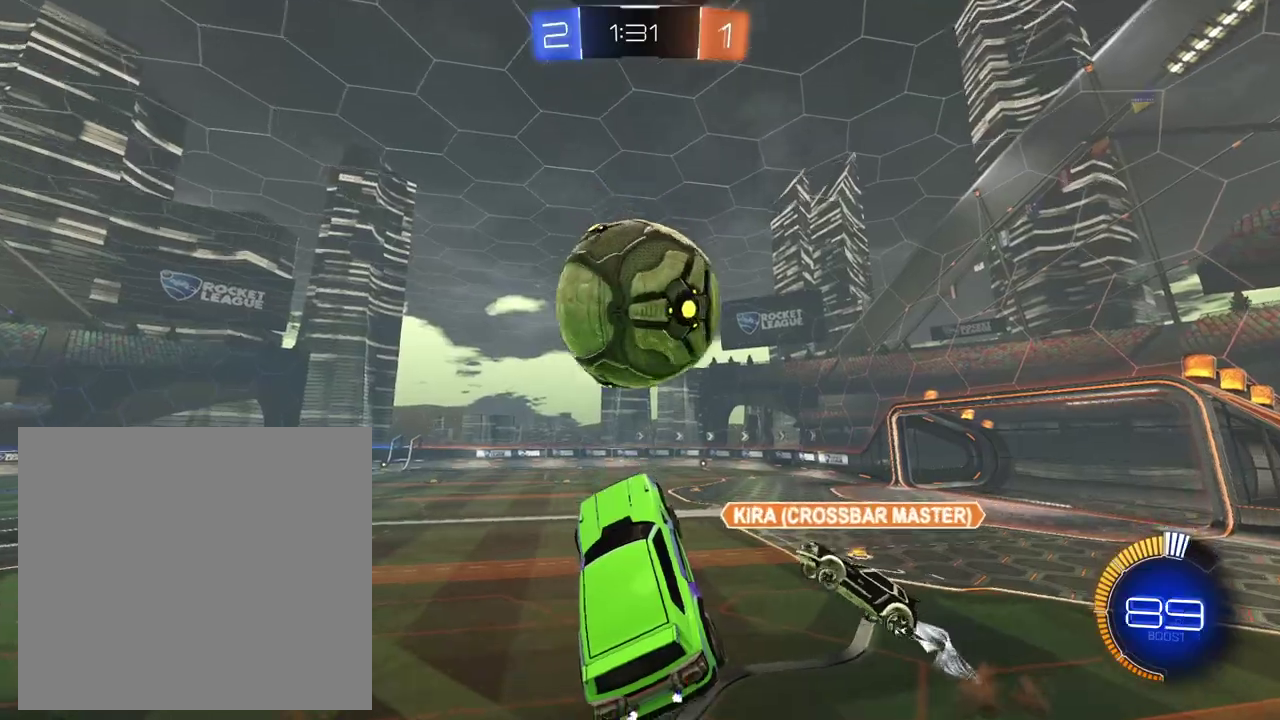
{"buttons": ["R2"], "left_stick": "up", "right_stick": "center", "events": [[66, "X", "down"], [133, "X", "up"], [150, "left_stick", "up"]]}
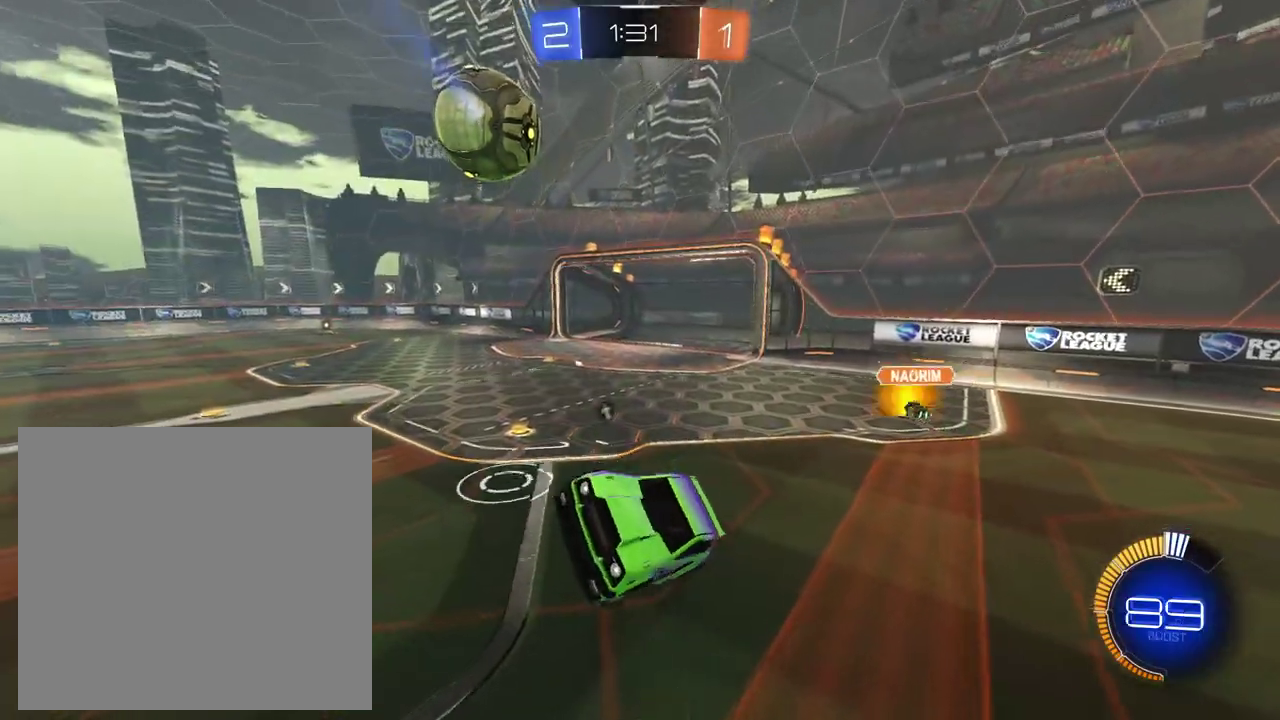
{"buttons": ["R2"], "left_stick": "right", "right_stick": "center", "events": [[167, "left_stick", "right"], [234, "X", "down"], [317, "X", "up"]]}
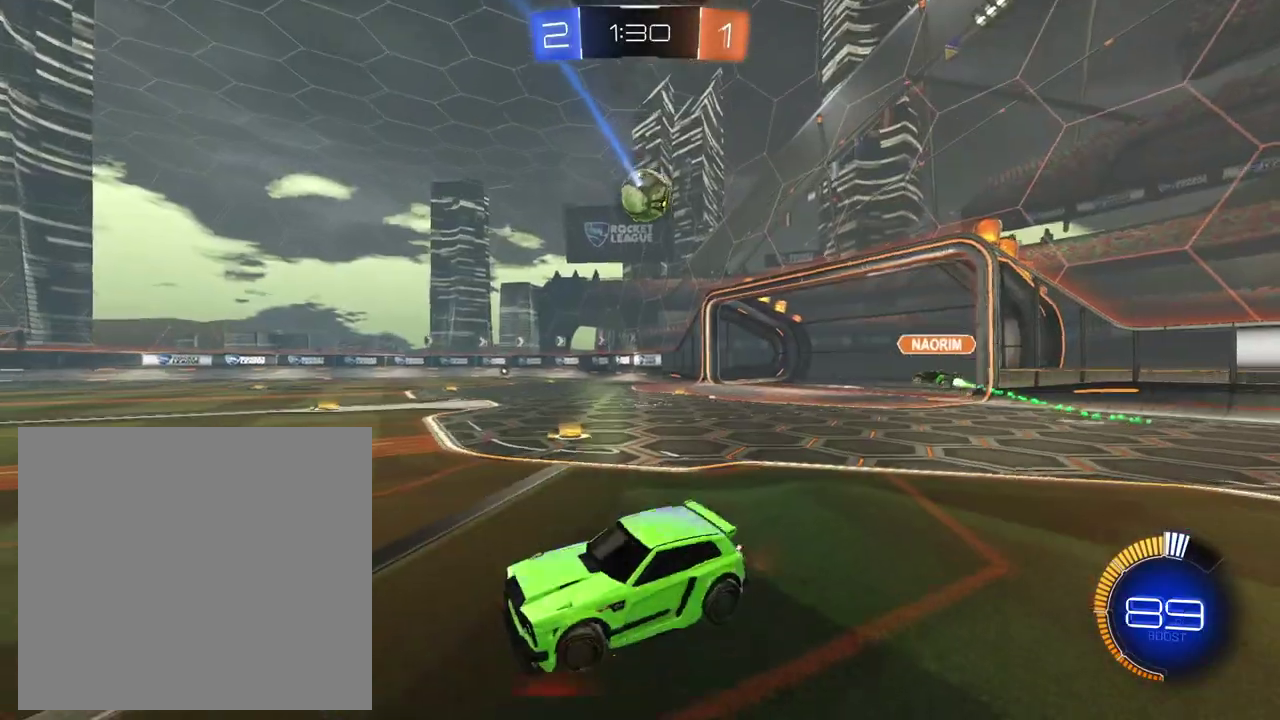
{"buttons": ["R2"], "left_stick": "right", "right_stick": "center", "events": []}
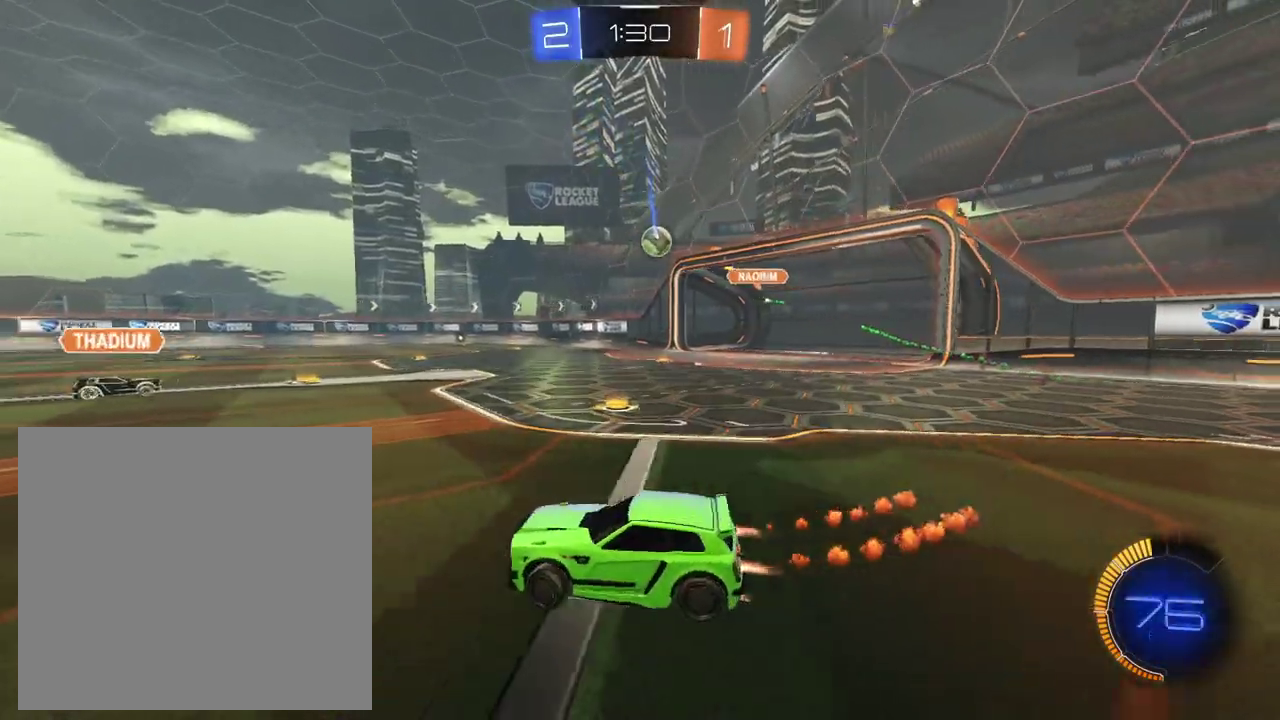
{"buttons": ["R2"], "left_stick": "left", "right_stick": "center", "events": [[200, "left_stick", "center"], [351, "left_stick", "left"]]}
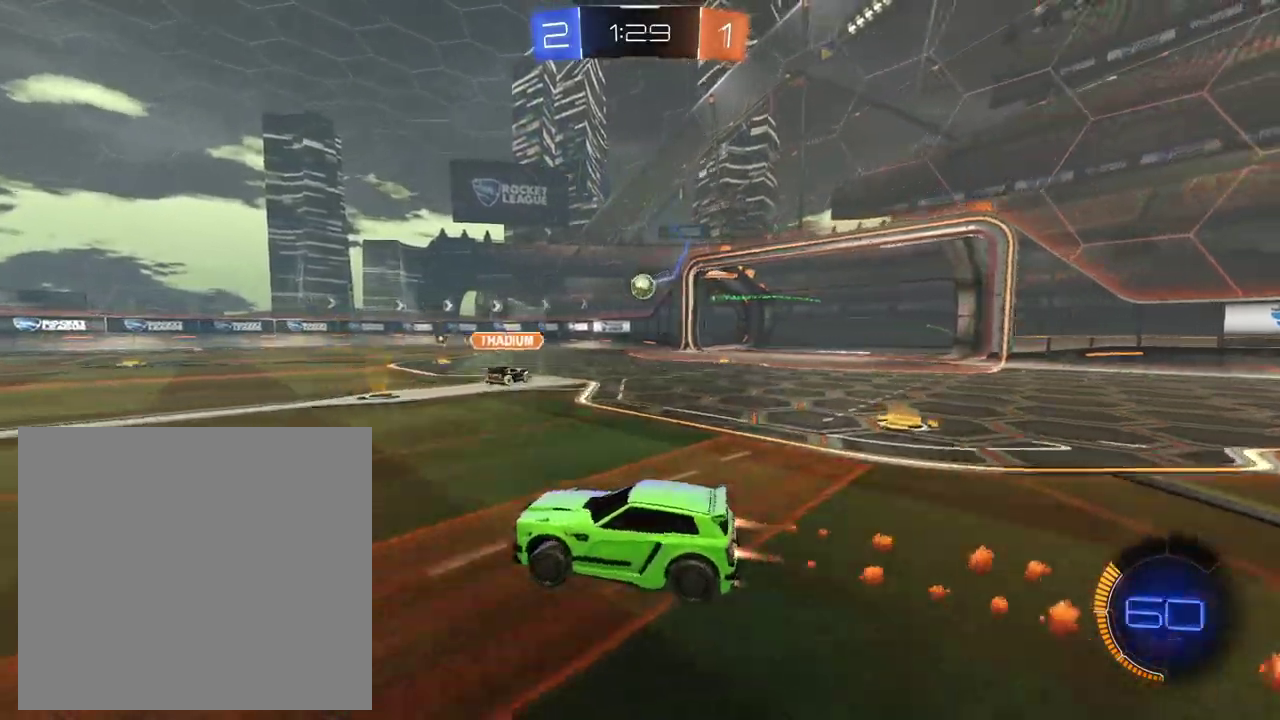
{"buttons": ["R2"], "left_stick": "center", "right_stick": "center", "events": [[100, "left_stick", "up-left"], [150, "A", "down"], [167, "left_stick", "up"], [200, "A", "up"], [250, "A", "down"], [267, "X", "down"], [333, "A", "up"], [367, "X", "up"], [400, "left_stick", "center"]]}
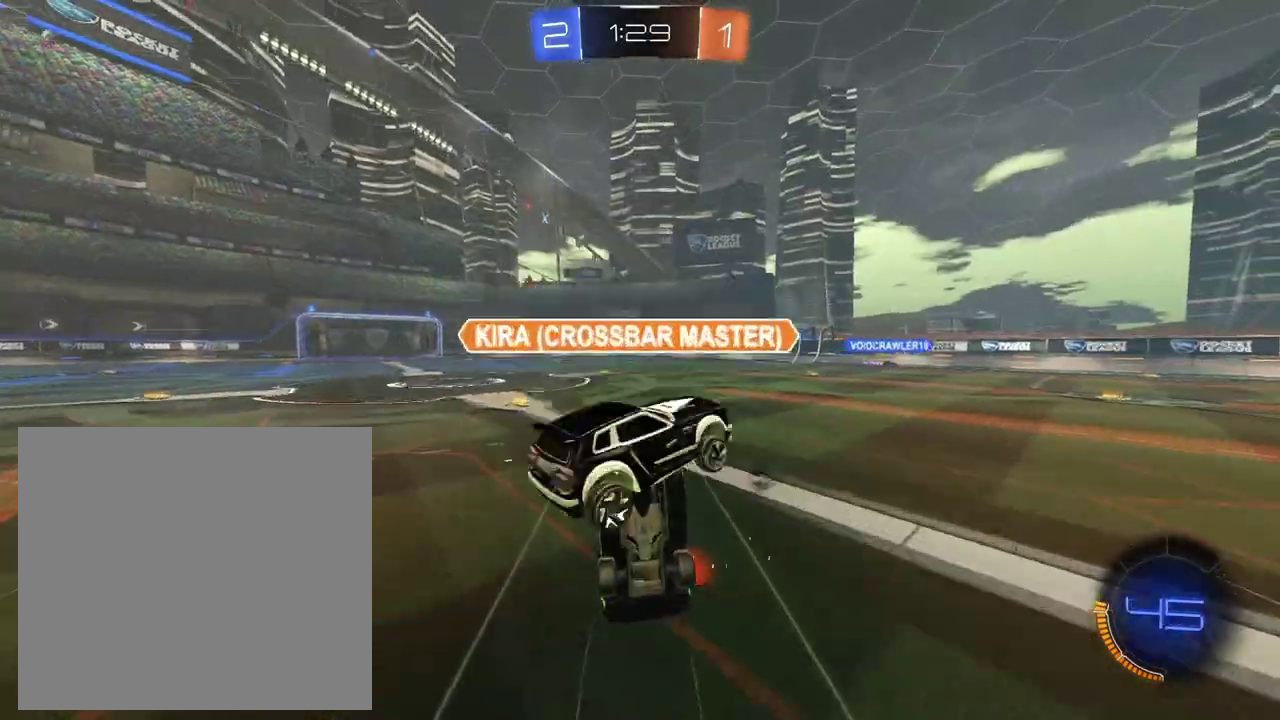
{"buttons": ["X", "R2"], "left_stick": "center", "right_stick": "center", "events": [[484, "X", "down"]]}
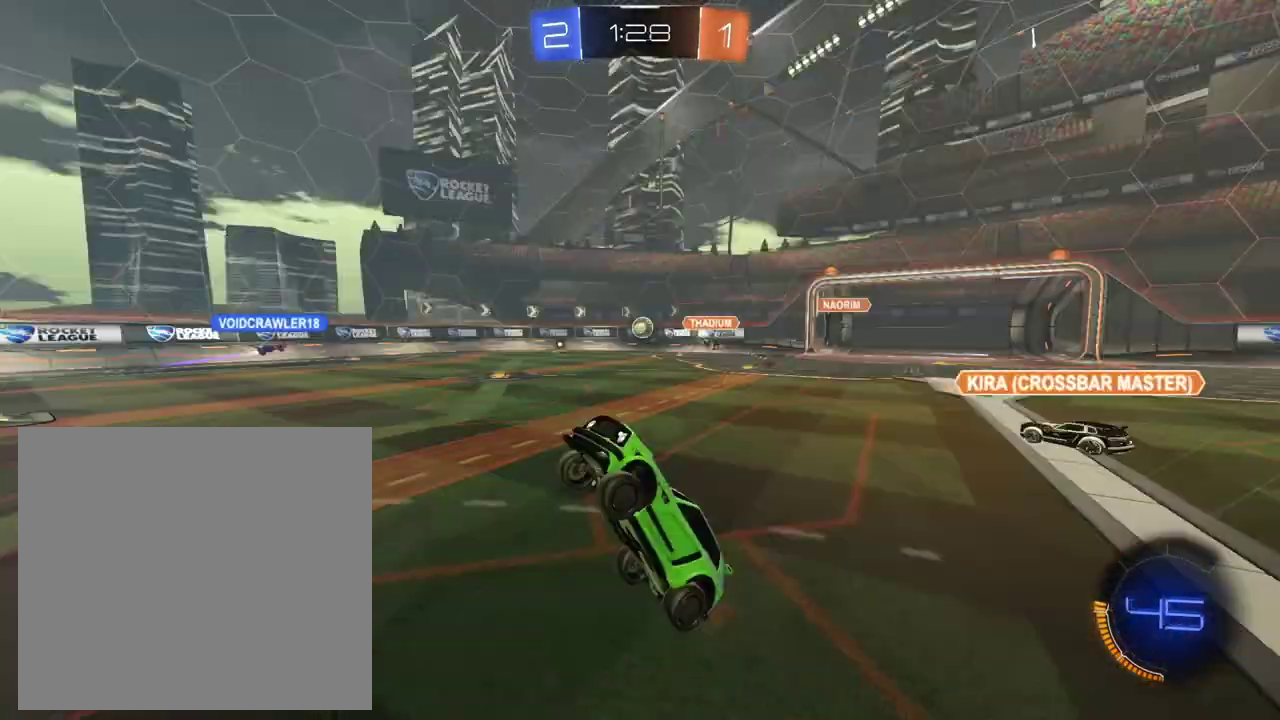
{"buttons": ["R2"], "left_stick": "left", "right_stick": "center", "events": [[83, "X", "up"], [117, "left_stick", "left"], [317, "X", "down"], [400, "X", "up"]]}
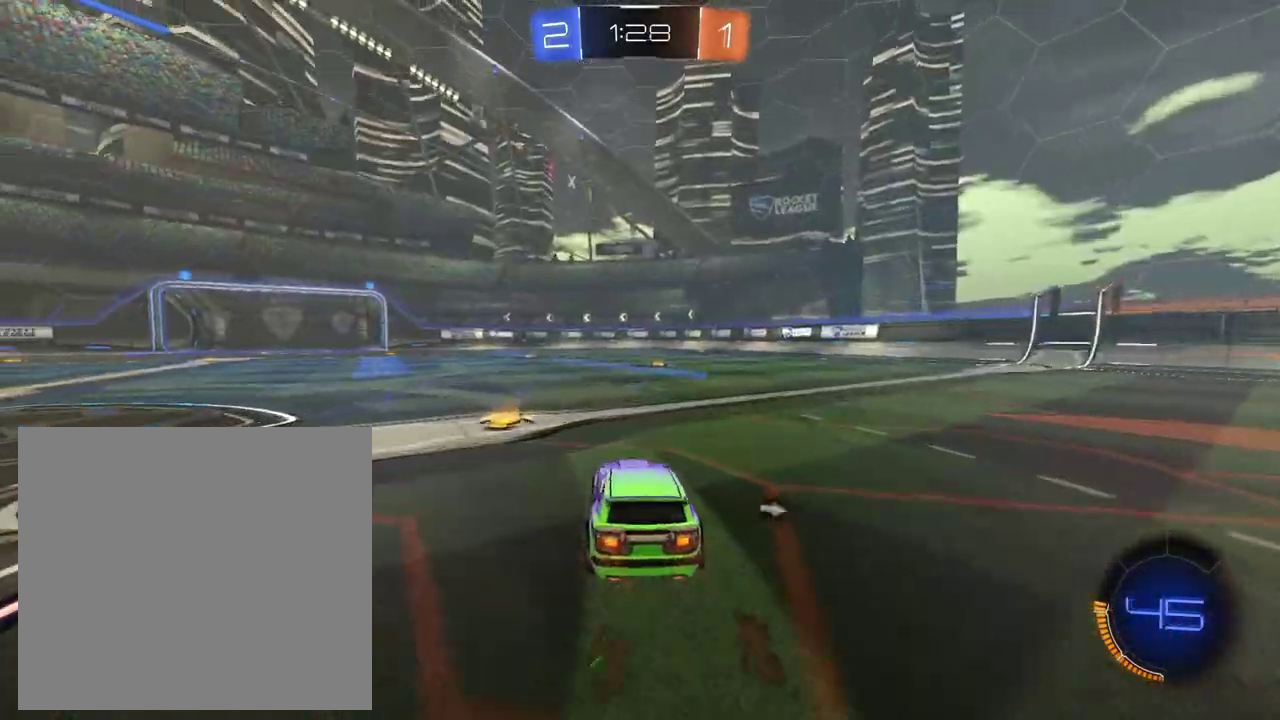
{"buttons": ["R2"], "left_stick": "right", "right_stick": "center", "events": [[134, "left_stick", "center"], [167, "X", "down"], [184, "left_stick", "right"], [267, "X", "up"]]}
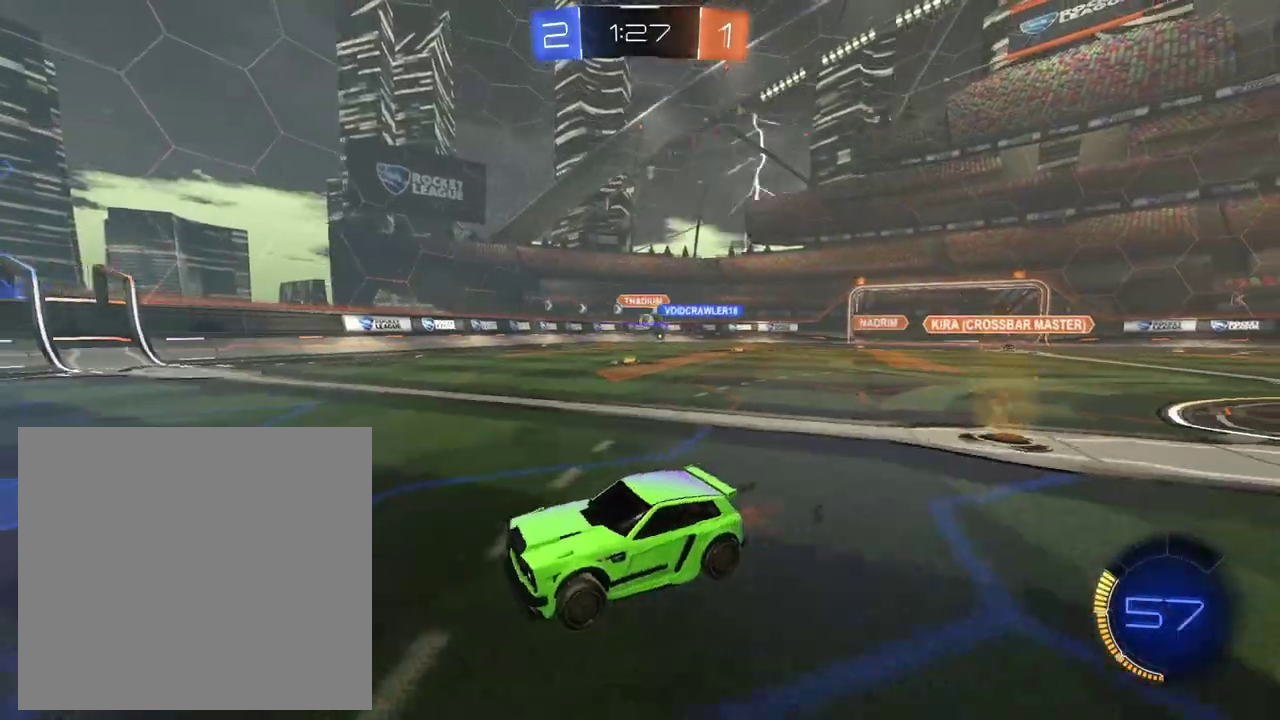
{"buttons": ["R2"], "left_stick": "right", "right_stick": "center", "events": [[100, "left_stick", "center"], [150, "left_stick", "right"]]}
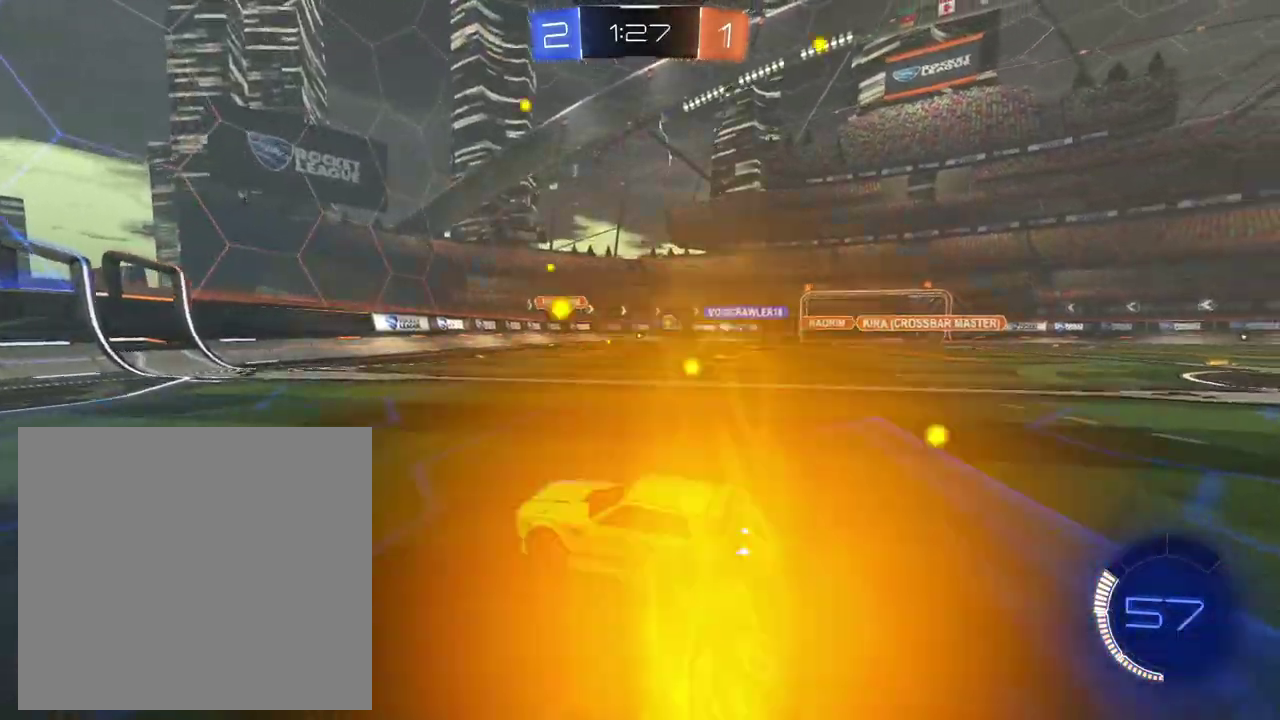
{"buttons": ["R2"], "left_stick": "left", "right_stick": "center", "events": [[67, "left_stick", "center"], [117, "left_stick", "left"]]}
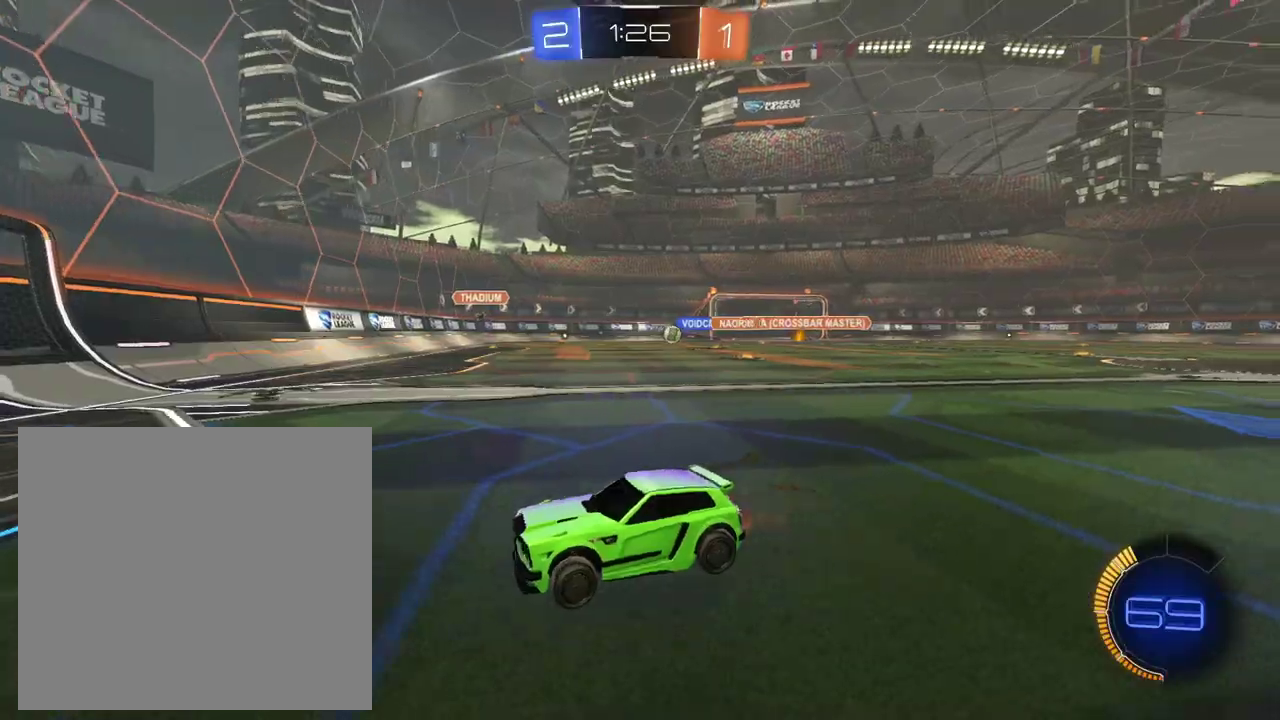
{"buttons": ["R2"], "left_stick": "left", "right_stick": "center", "events": []}
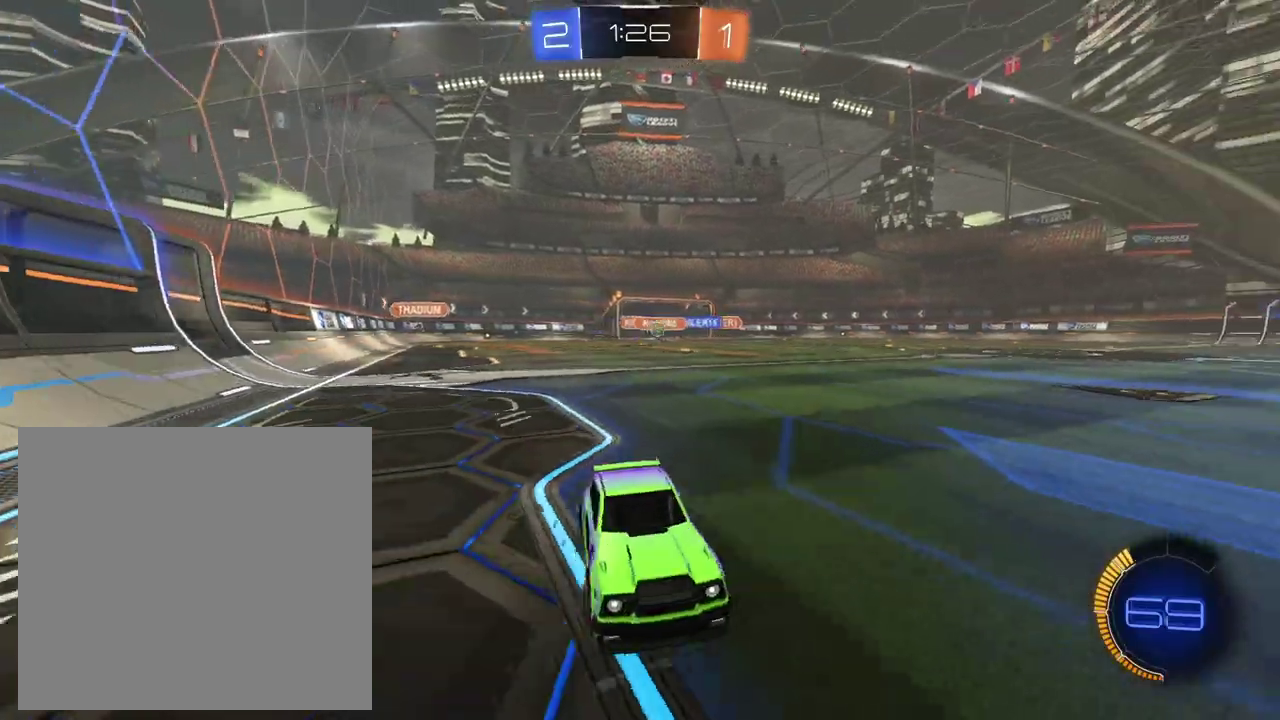
{"buttons": ["R2"], "left_stick": "center", "right_stick": "center", "events": [[17, "left_stick", "up-left"], [117, "X", "down"], [217, "X", "up"], [401, "left_stick", "center"]]}
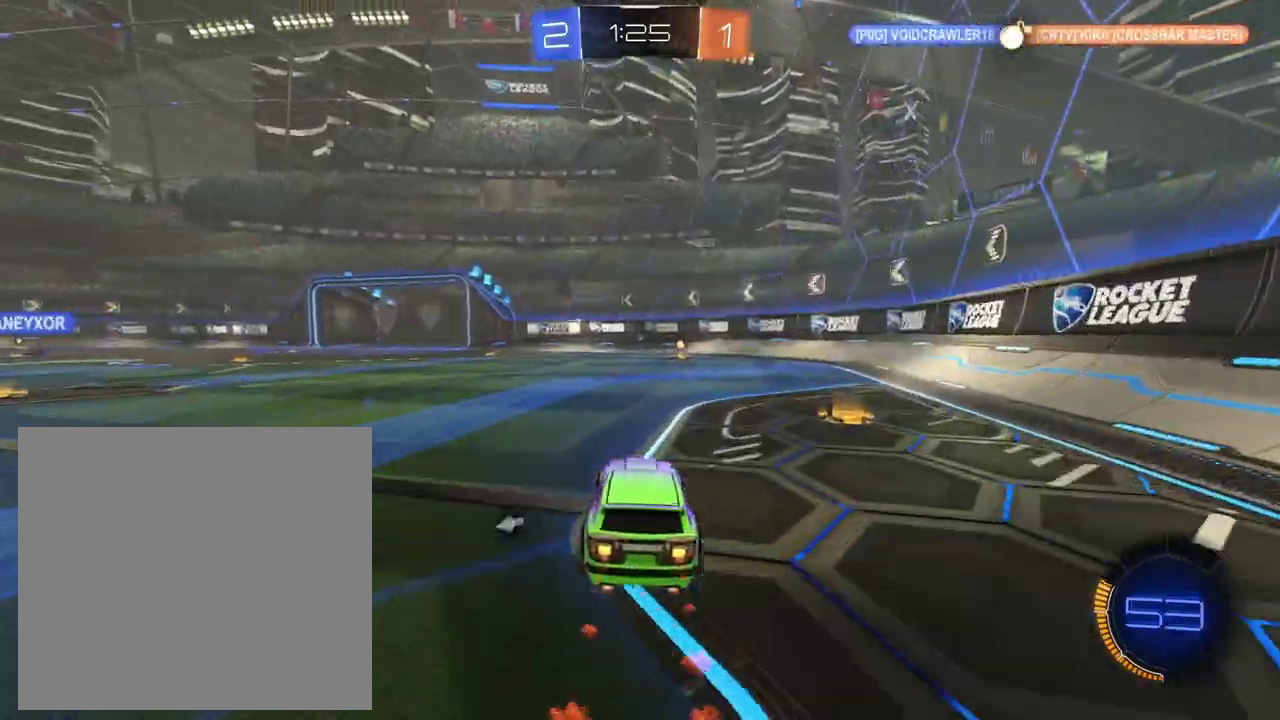
{"buttons": ["R2"], "left_stick": "center", "right_stick": "center", "events": [[16, "X", "down"], [117, "X", "up"], [117, "left_stick", "right"], [183, "left_stick", "center"], [267, "X", "down"], [350, "X", "up"]]}
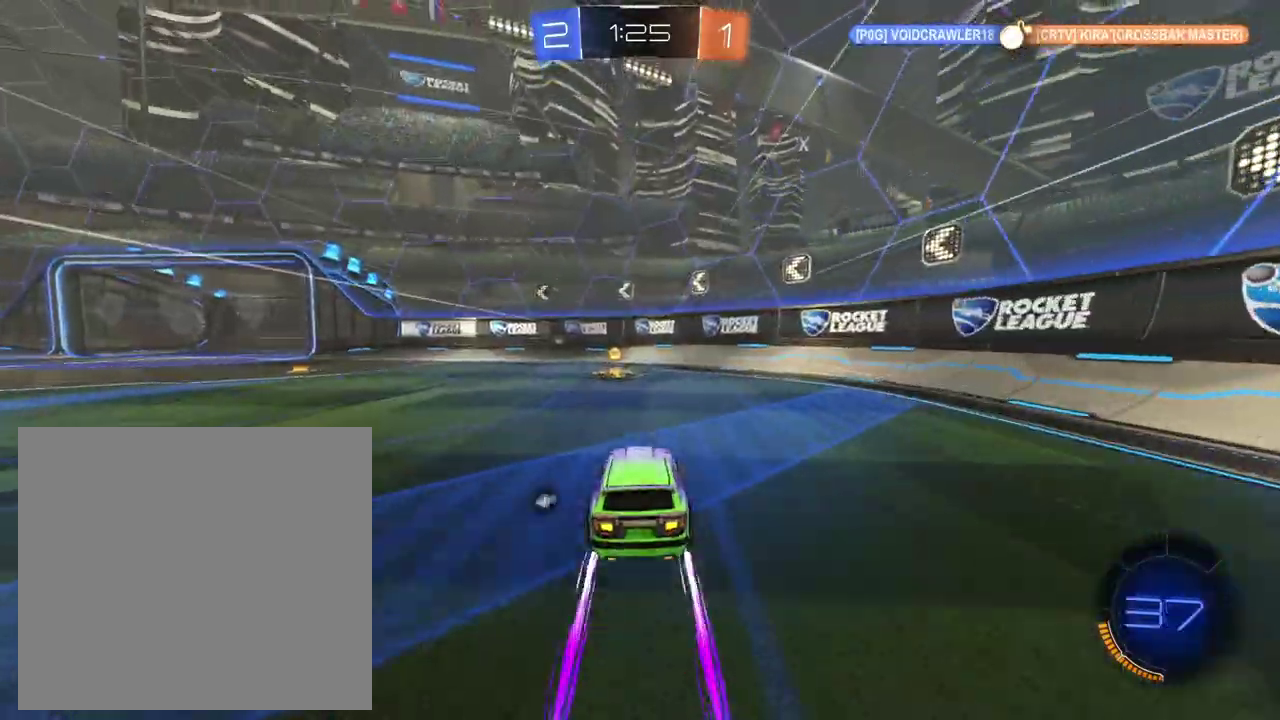
{"buttons": ["R2"], "left_stick": "left", "right_stick": "center", "events": [[50, "X", "down"], [134, "X", "up"], [167, "left_stick", "left"]]}
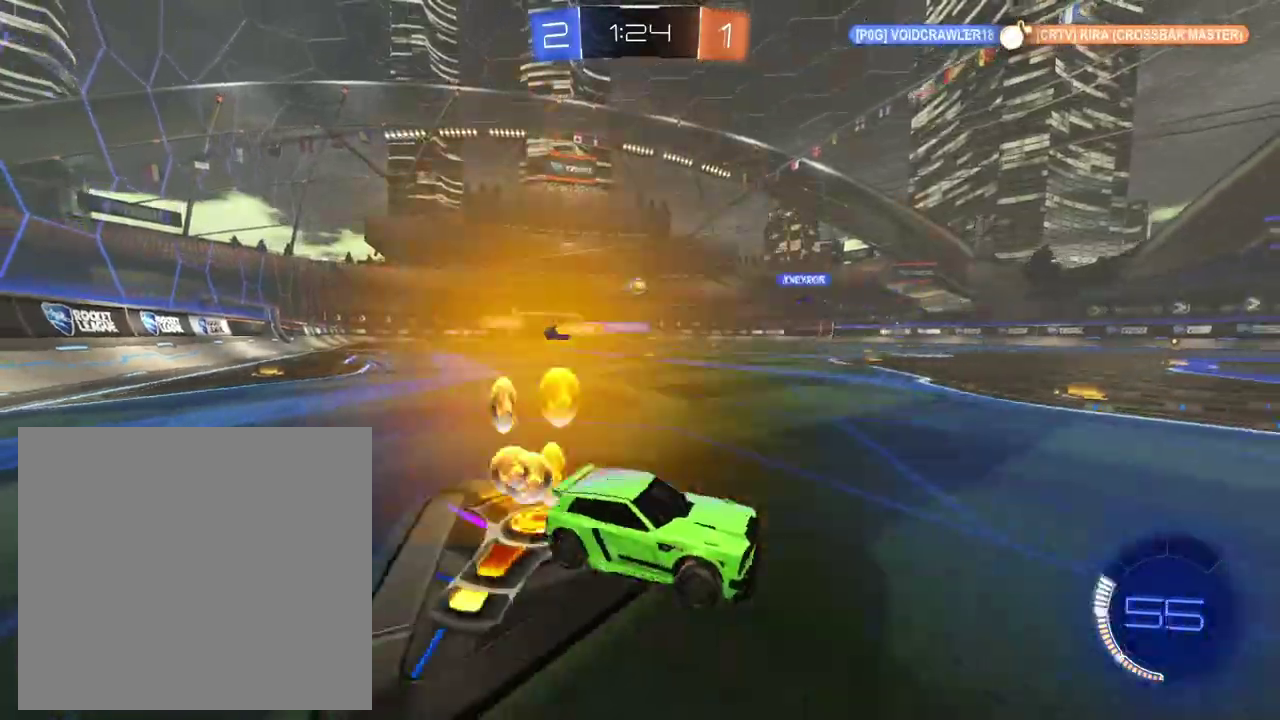
{"buttons": ["R2"], "left_stick": "left", "right_stick": "center", "events": []}
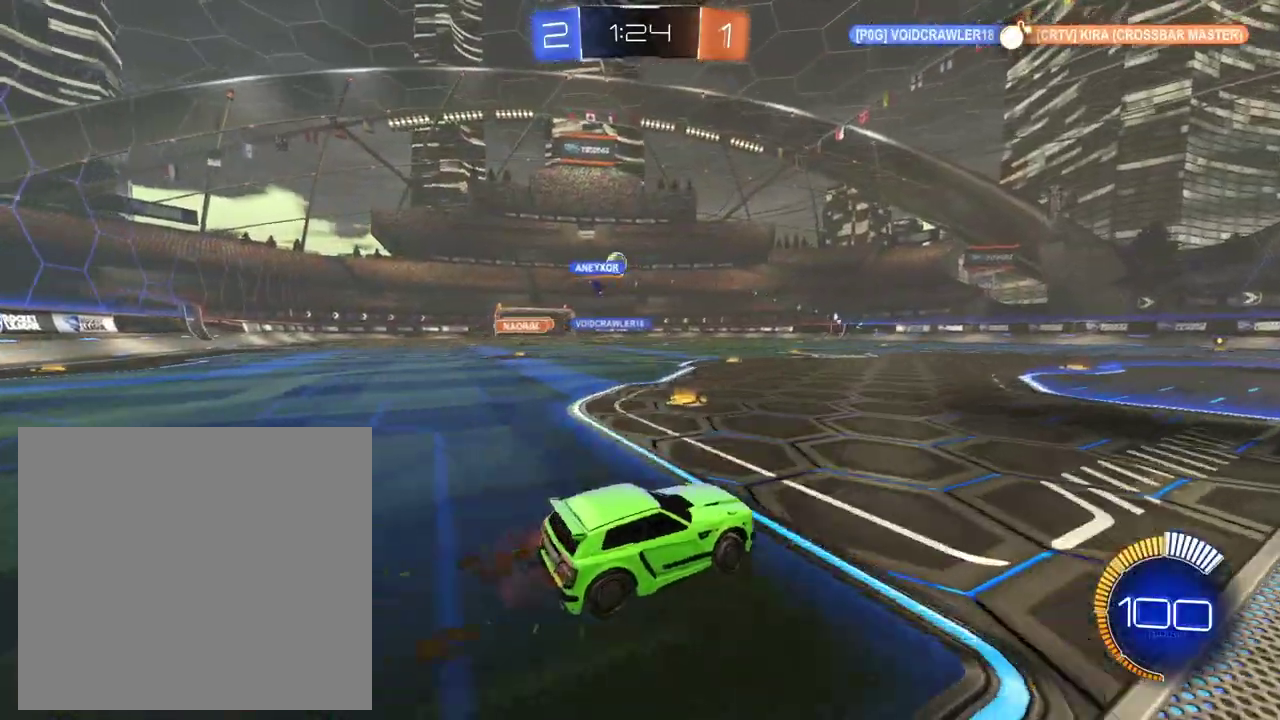
{"buttons": ["R2"], "left_stick": "left", "right_stick": "center", "events": [[100, "left_stick", "down-left"], [150, "left_stick", "left"]]}
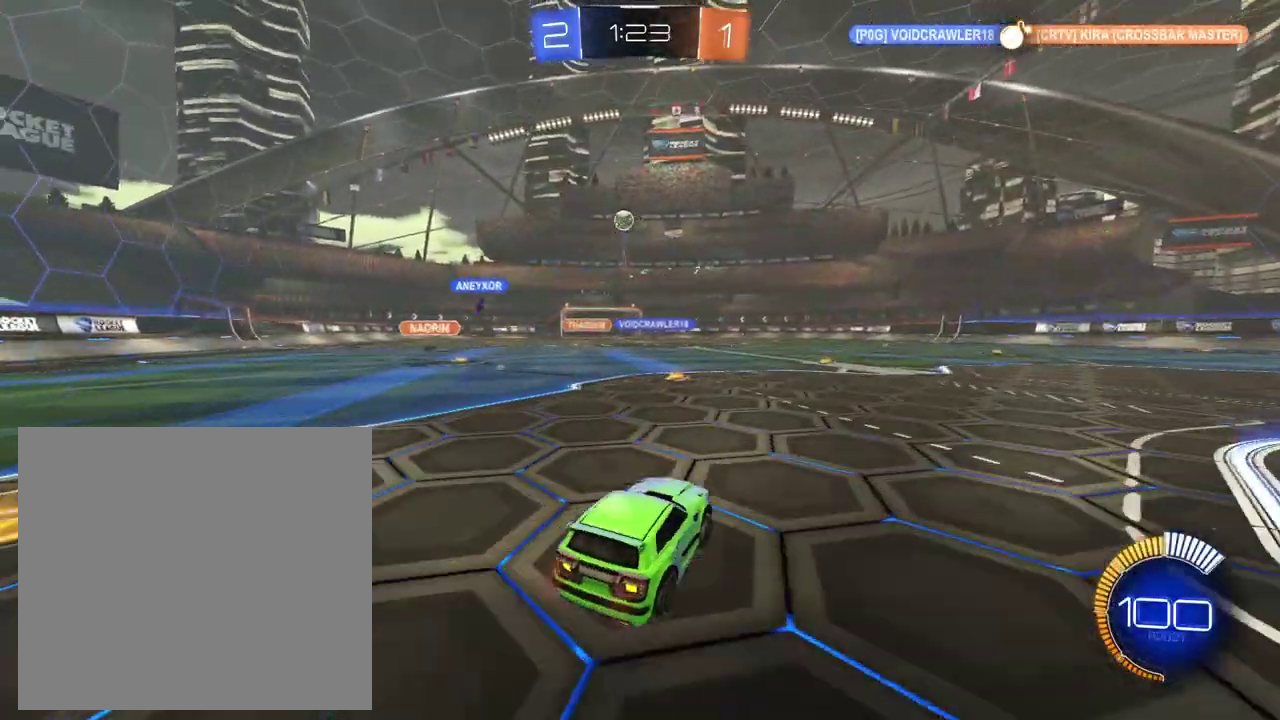
{"buttons": ["R2"], "left_stick": "center", "right_stick": "center", "events": [[50, "left_stick", "up-left"], [183, "left_stick", "center"], [333, "left_stick", "left"], [450, "left_stick", "center"]]}
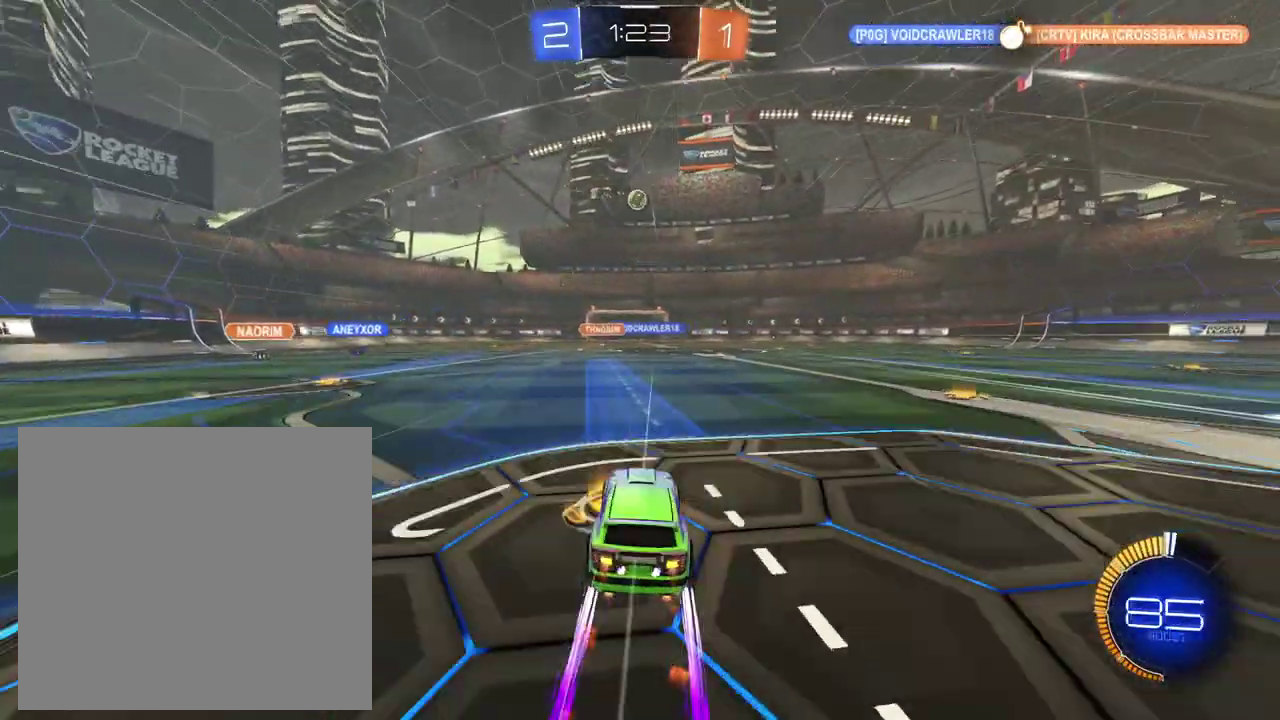
{"buttons": ["R2"], "left_stick": "center", "right_stick": "center", "events": []}
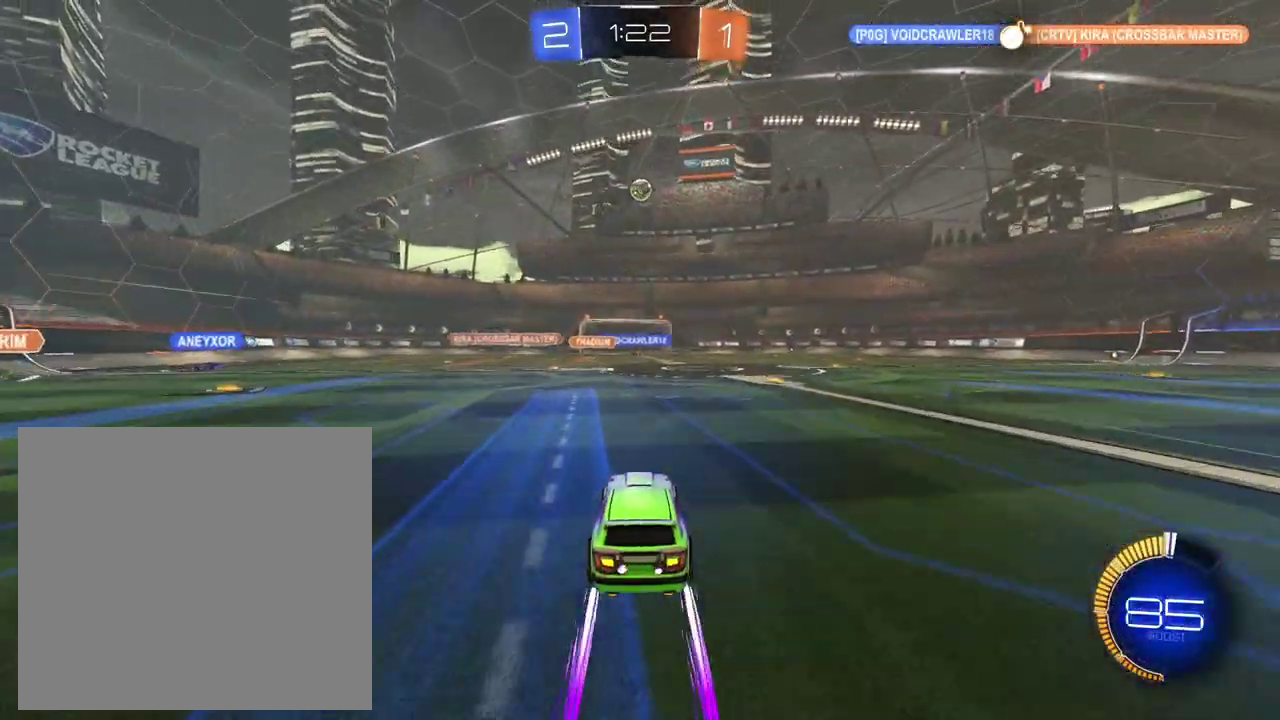
{"buttons": ["R2"], "left_stick": "center", "right_stick": "center", "events": []}
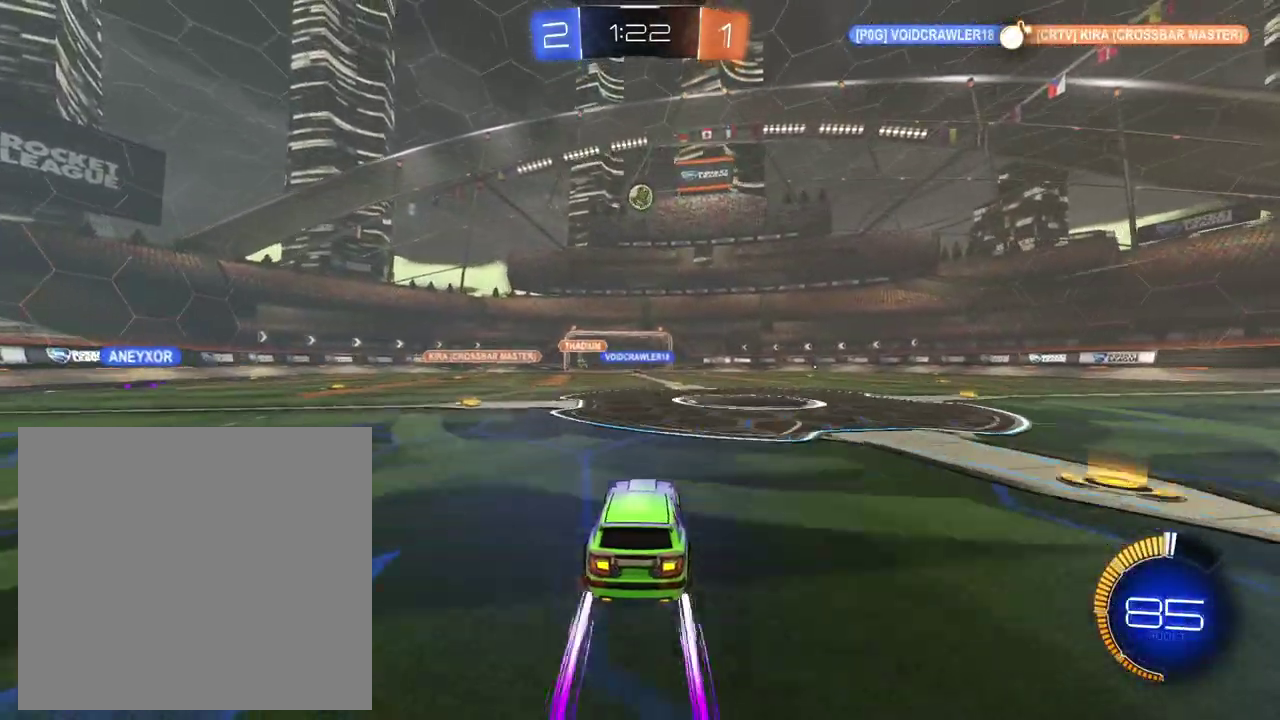
{"buttons": ["R2"], "left_stick": "center", "right_stick": "center", "events": []}
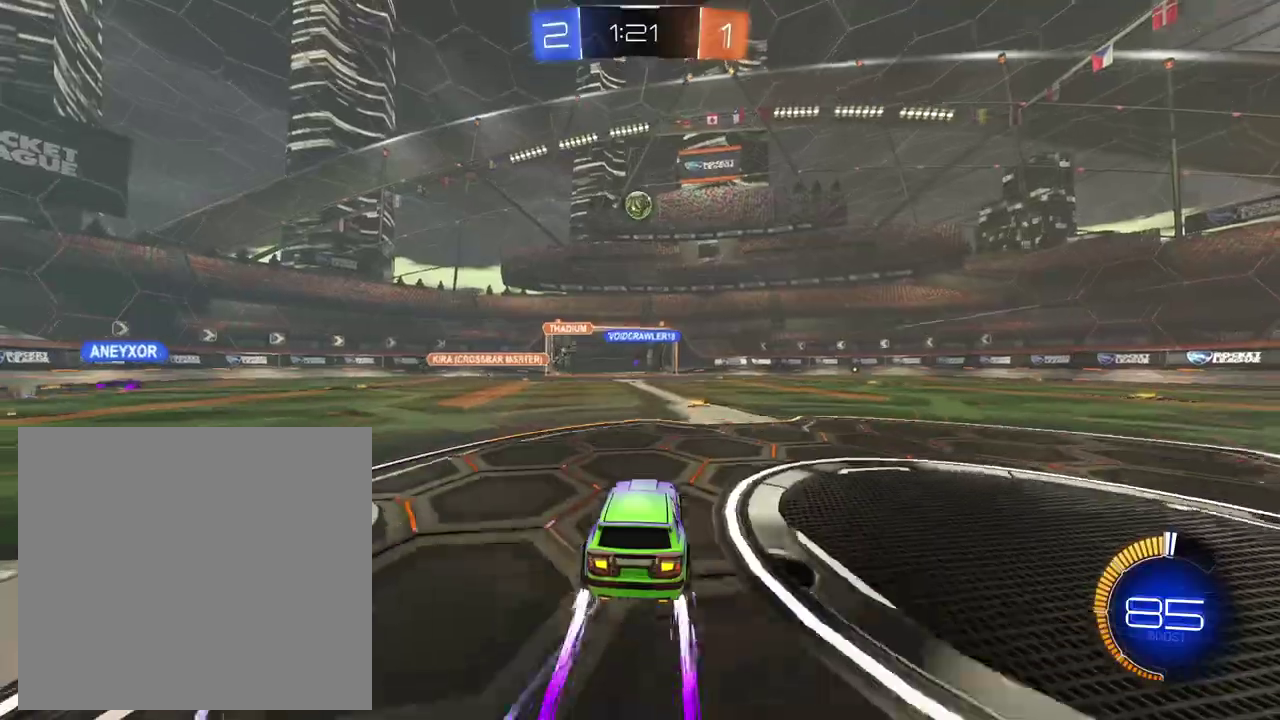
{"buttons": ["R2"], "left_stick": "center", "right_stick": "center", "events": [[117, "left_stick", "right"], [167, "left_stick", "center"]]}
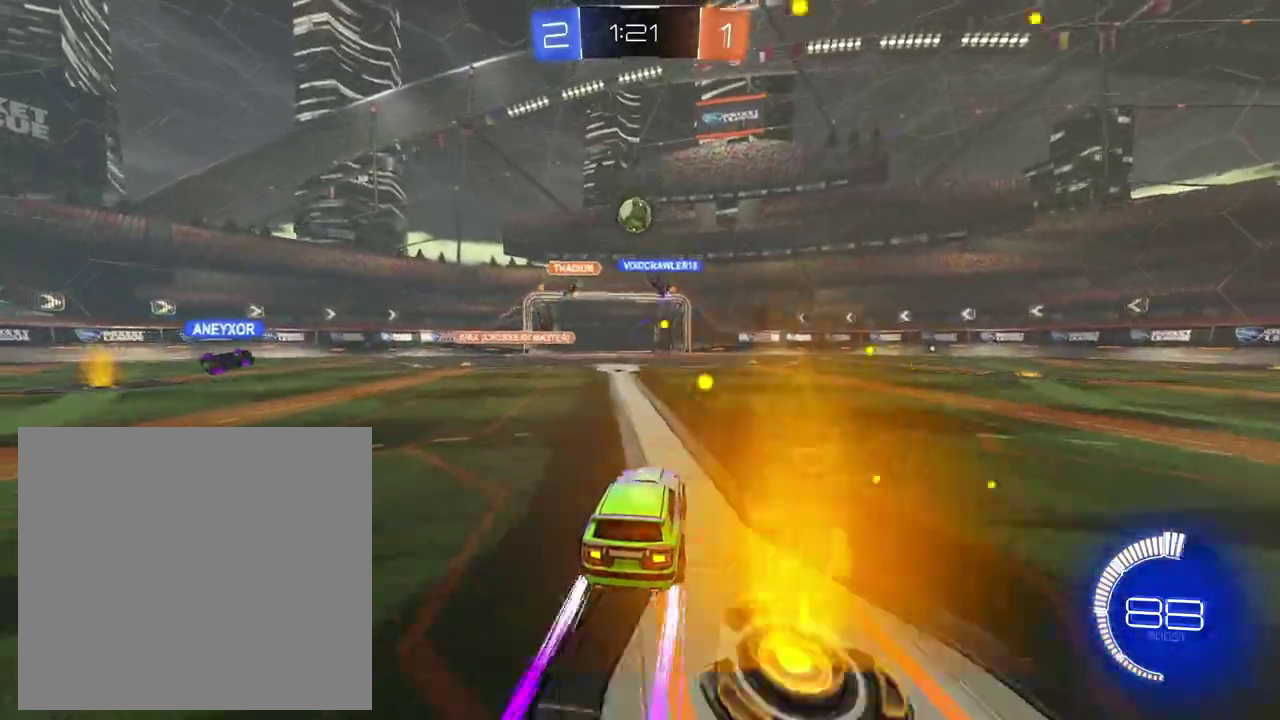
{"buttons": ["R2"], "left_stick": "right", "right_stick": "center", "events": [[217, "left_stick", "right"]]}
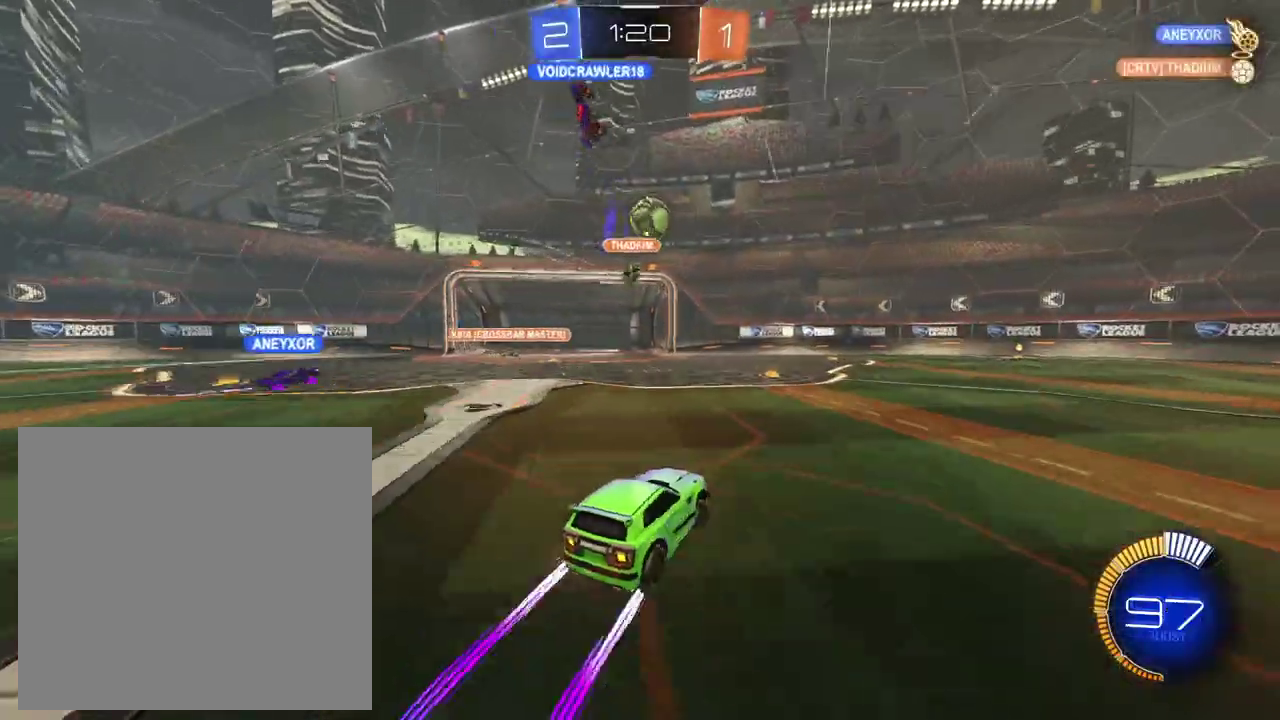
{"buttons": ["R2"], "left_stick": "center", "right_stick": "center", "events": [[117, "left_stick", "center"], [217, "left_stick", "up-left"], [333, "X", "down"], [333, "left_stick", "center"], [450, "X", "up"]]}
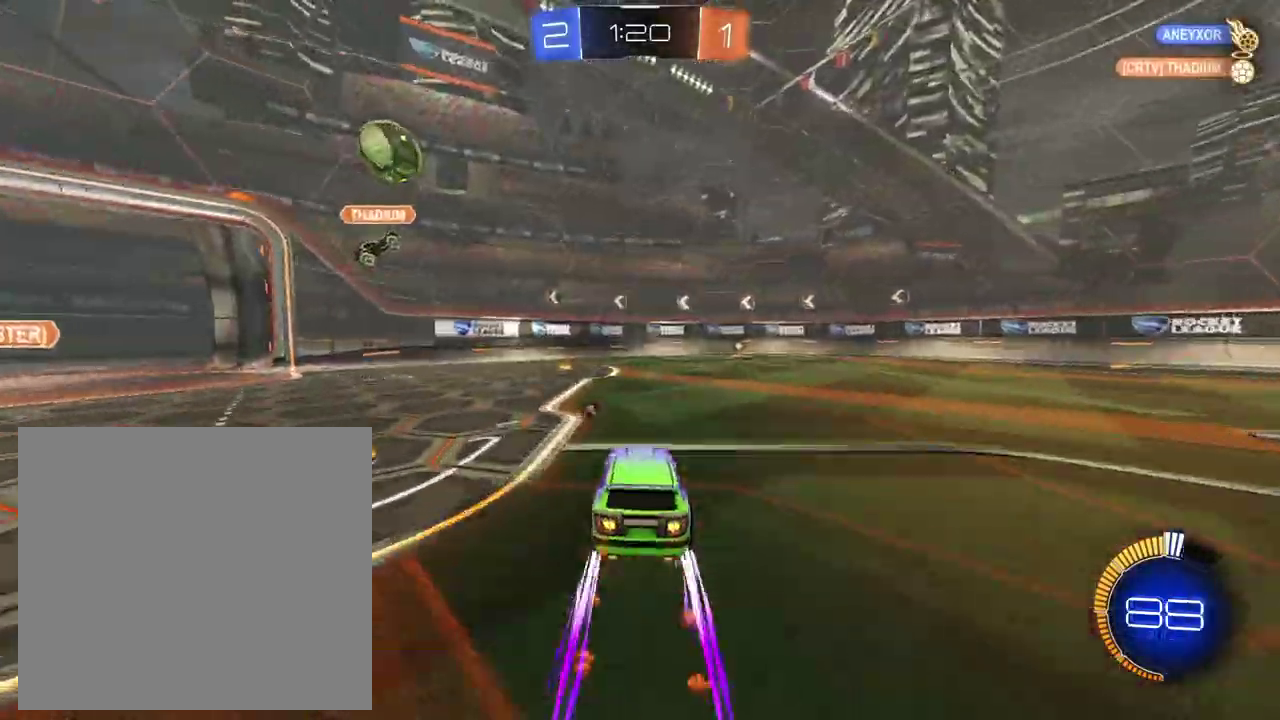
{"buttons": ["X", "R2"], "left_stick": "right", "right_stick": "center", "events": [[184, "left_stick", "right"], [301, "left_stick", "center"], [434, "X", "down"], [467, "left_stick", "right"]]}
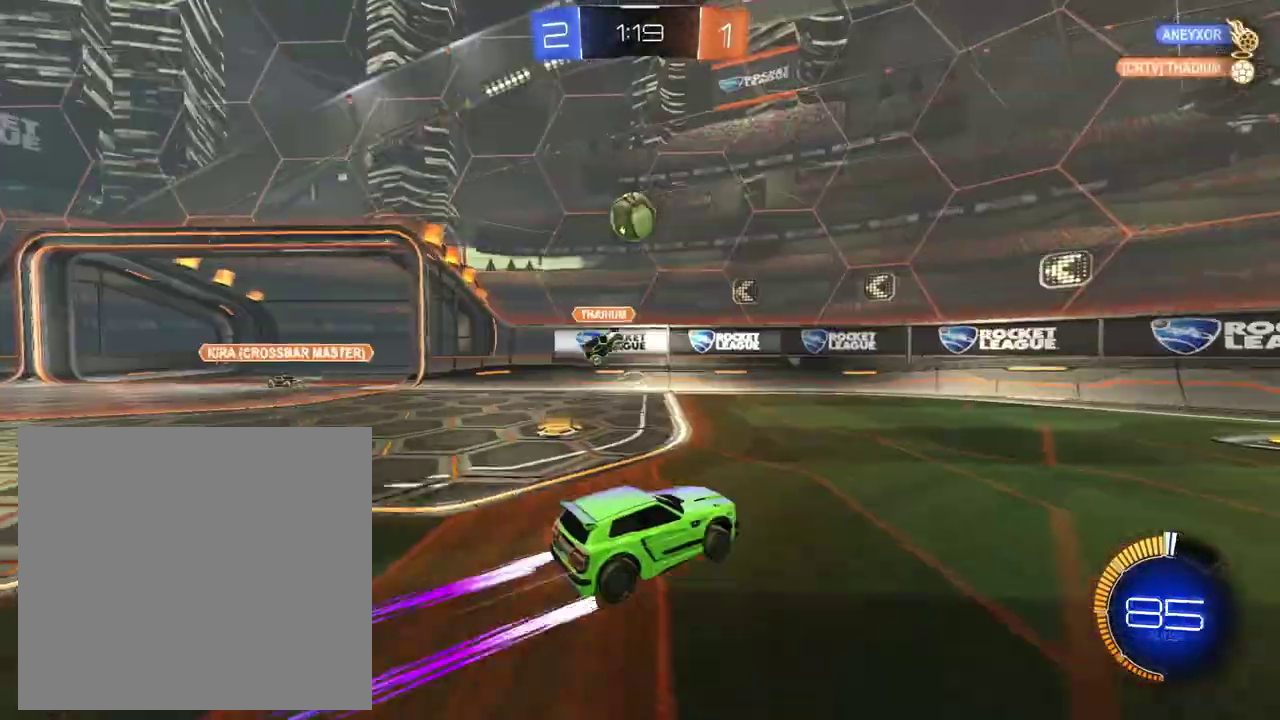
{"buttons": ["R2"], "left_stick": "right", "right_stick": "center", "events": [[50, "X", "up"]]}
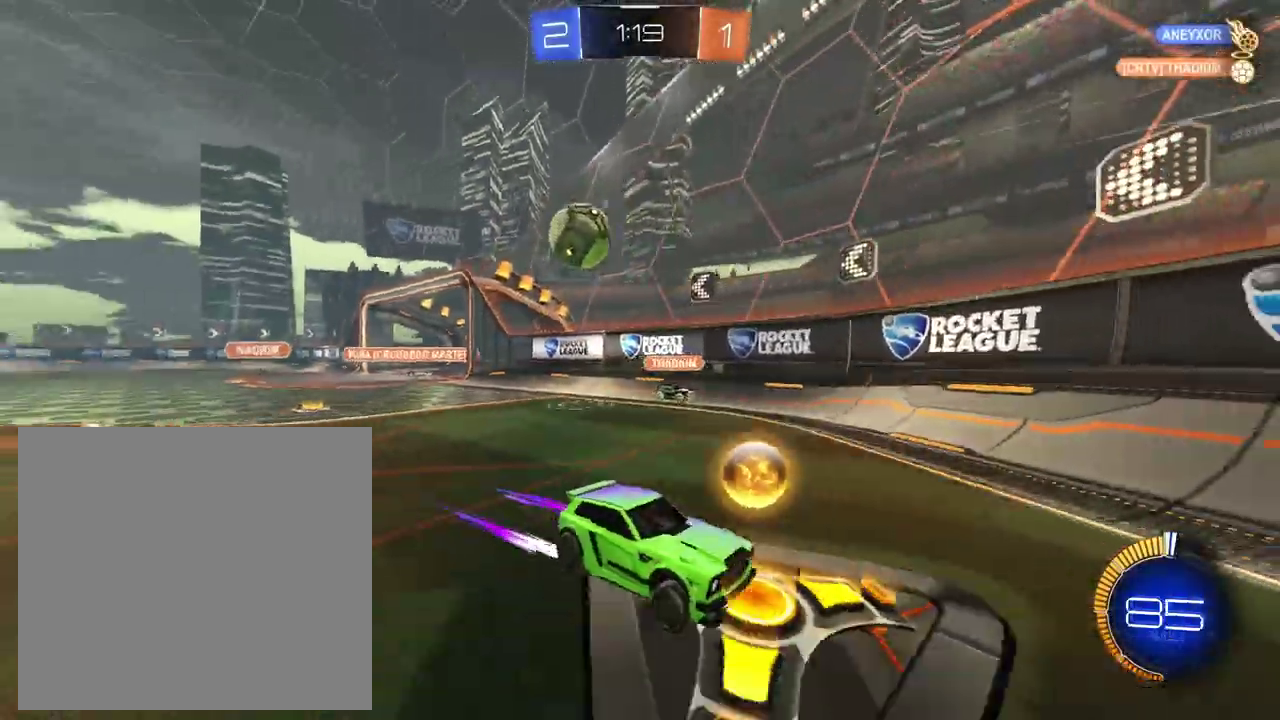
{"buttons": ["R2"], "left_stick": "right", "right_stick": "center", "events": []}